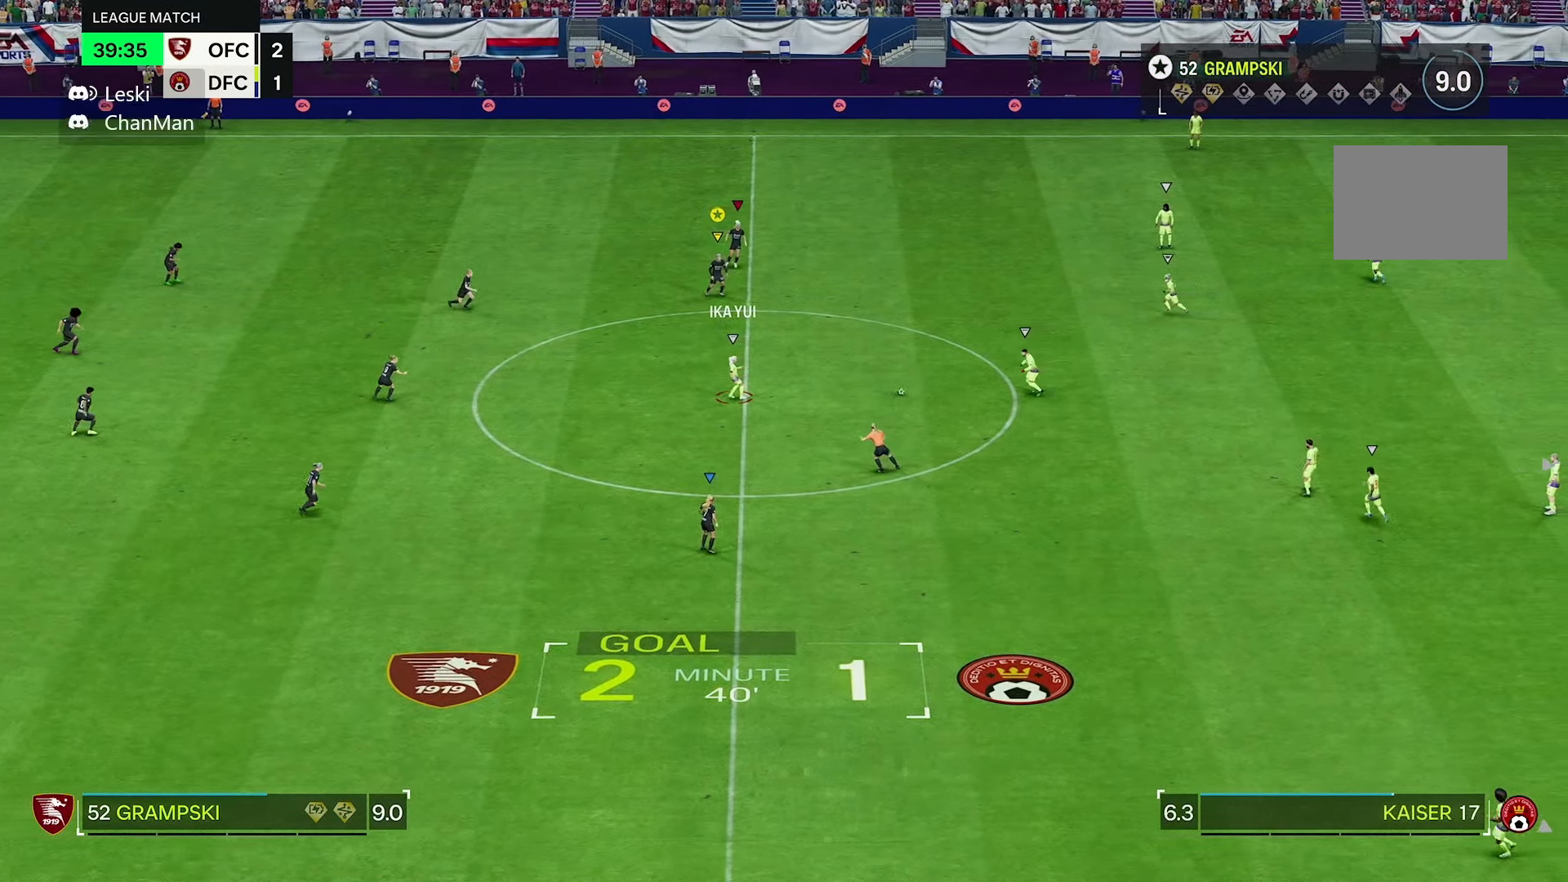
Gameplay with a controller (Xbox layout); each line is a JSON object with the inputs held at the frame after it (dt_ms = milliseconds from this image to that frame). "events" lists button and stick changes between this image and that frame as [ms after this image, input, new state], when the widget could be followed in between. Not read: L3 R3.
{"dt_ms": 500, "buttons": ["R2"], "left_stick": "down", "right_stick": "center", "events": [[33, "L2", "up"]]}
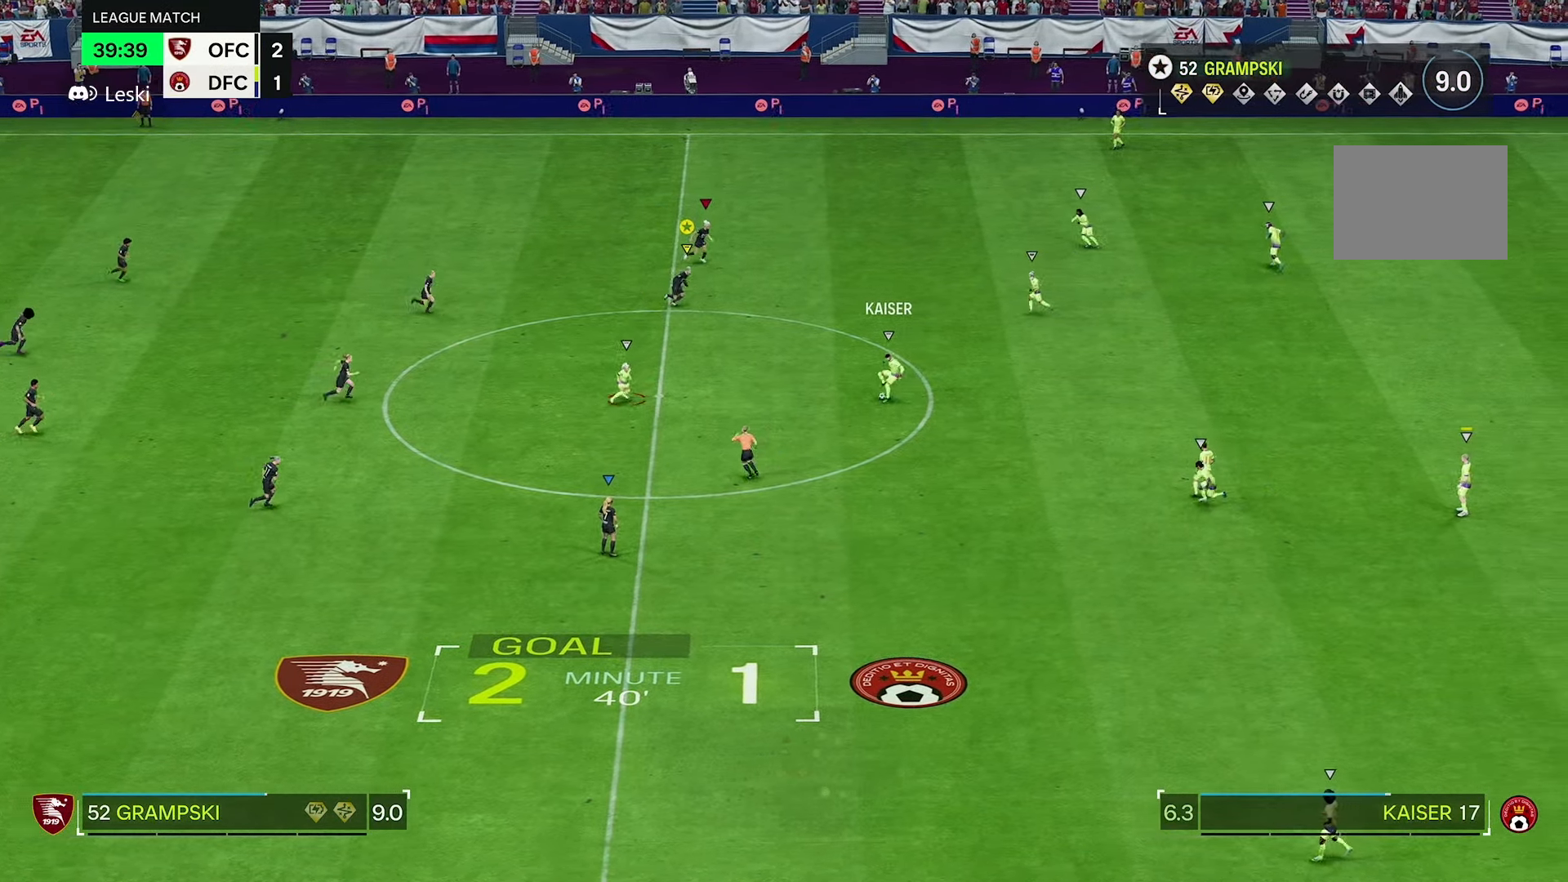
{"dt_ms": 500, "buttons": ["R1", "R2"], "left_stick": "down", "right_stick": "center", "events": [[33, "R1", "down"]]}
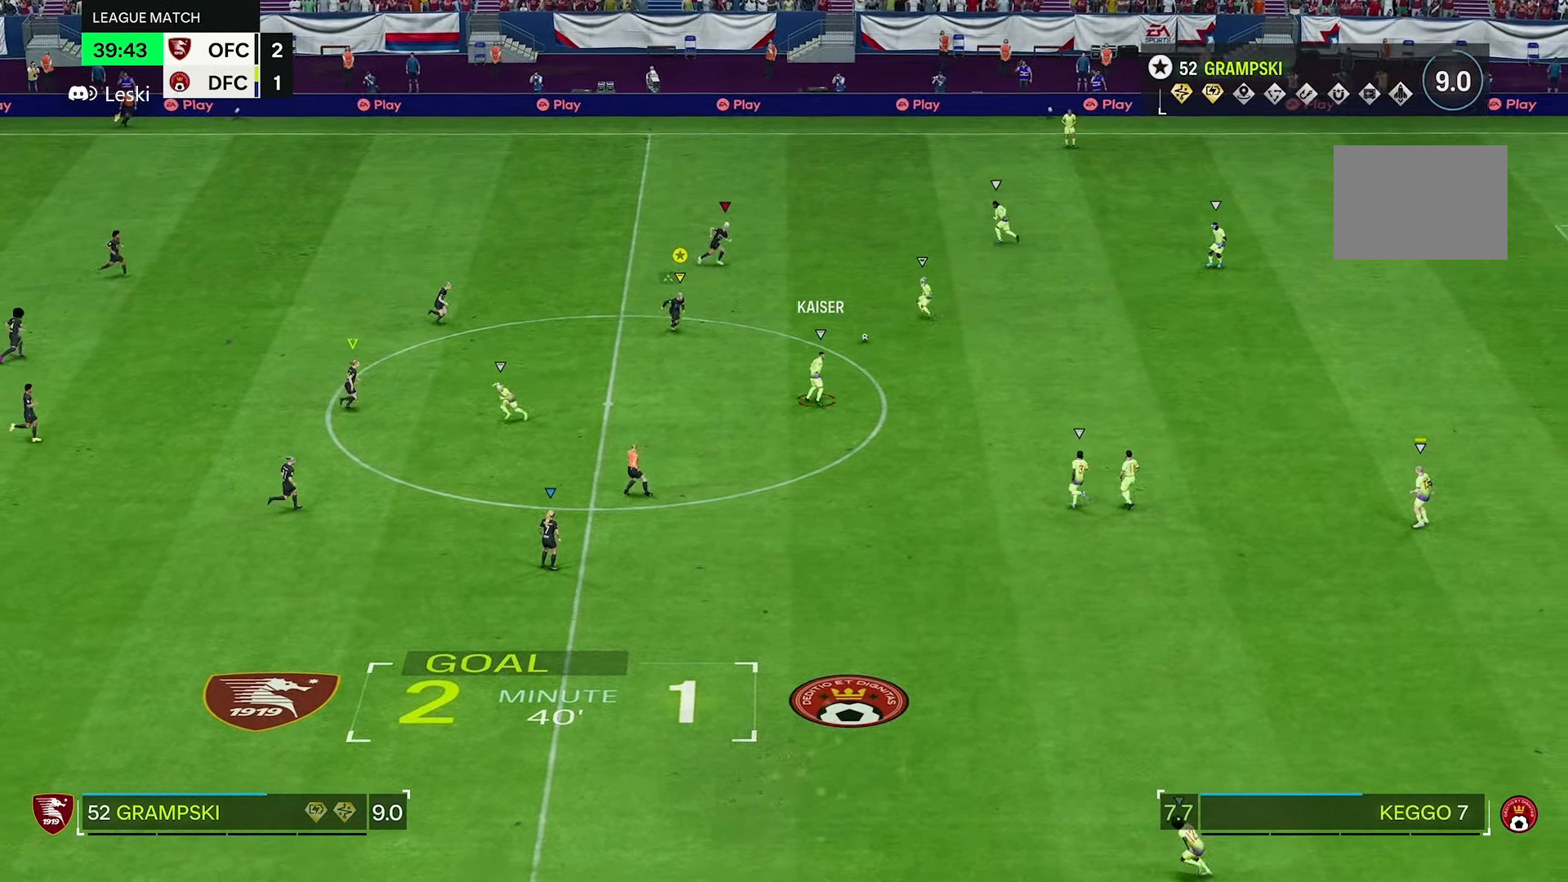
{"dt_ms": 500, "buttons": ["L2"], "left_stick": "up", "right_stick": "center", "events": [[33, "R1", "up"], [66, "R2", "up"], [100, "L2", "down"], [233, "left_stick", "up"]]}
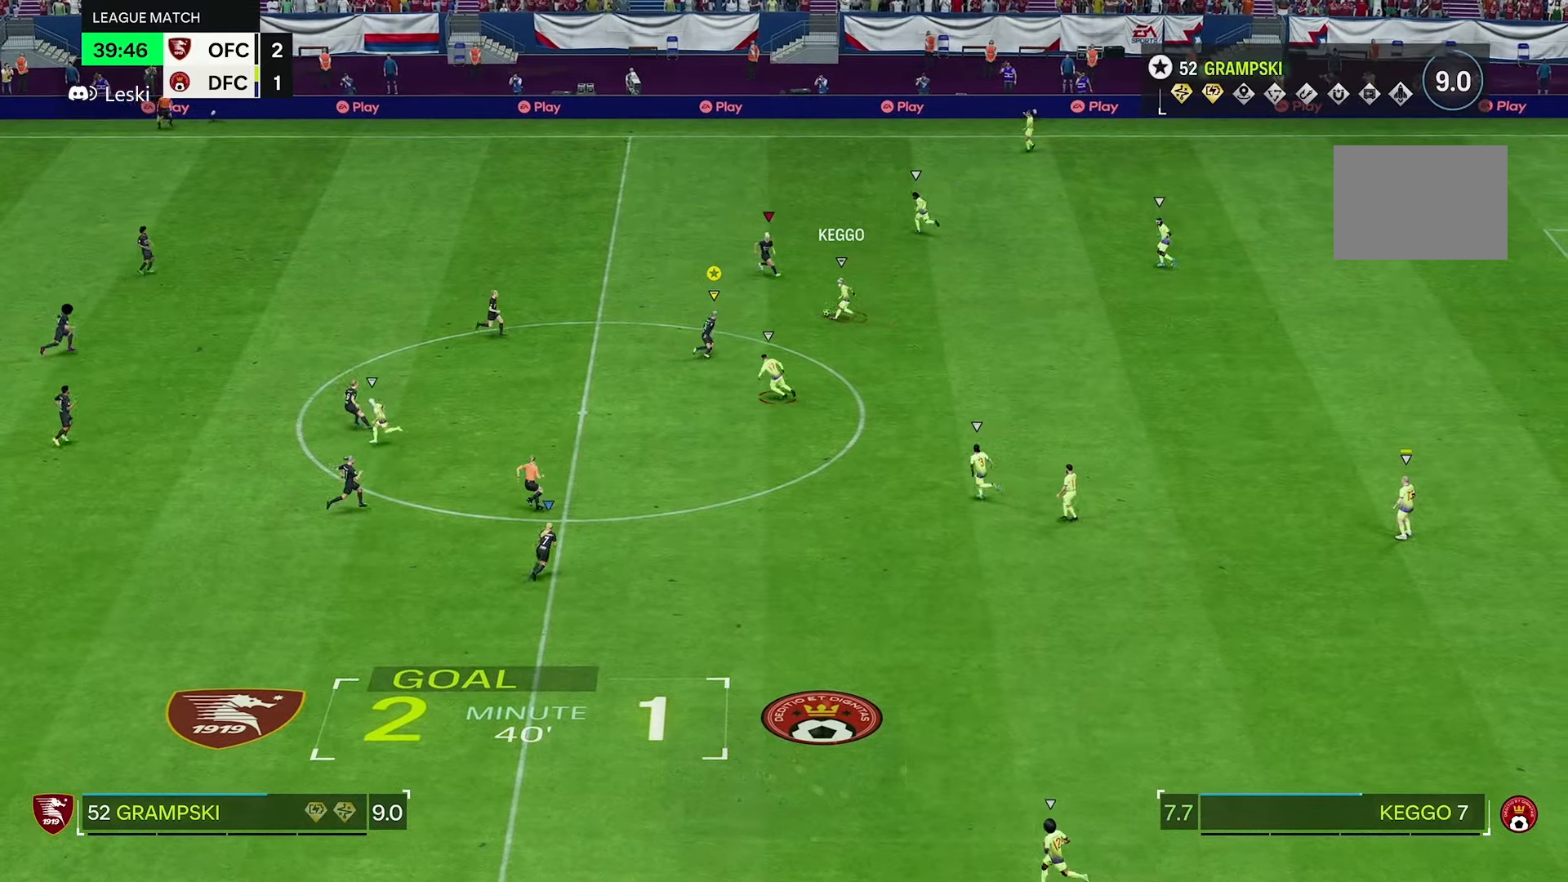
{"dt_ms": 1000, "buttons": ["R2"], "left_stick": "up-left", "right_stick": "center"}
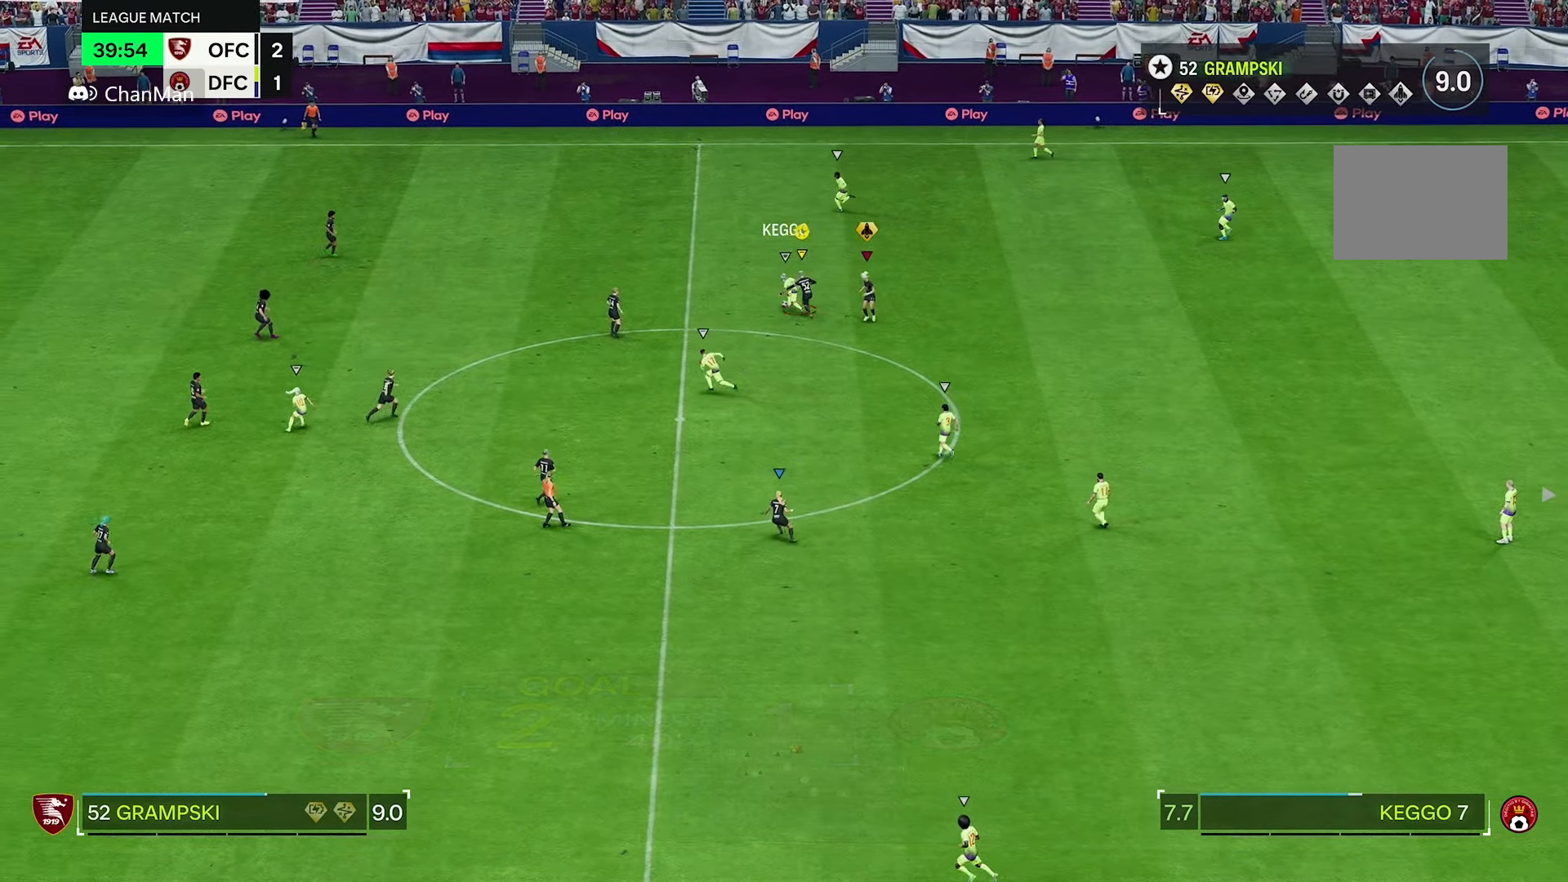
{"dt_ms": 500, "buttons": ["R2"], "left_stick": "up-left", "right_stick": "center", "events": []}
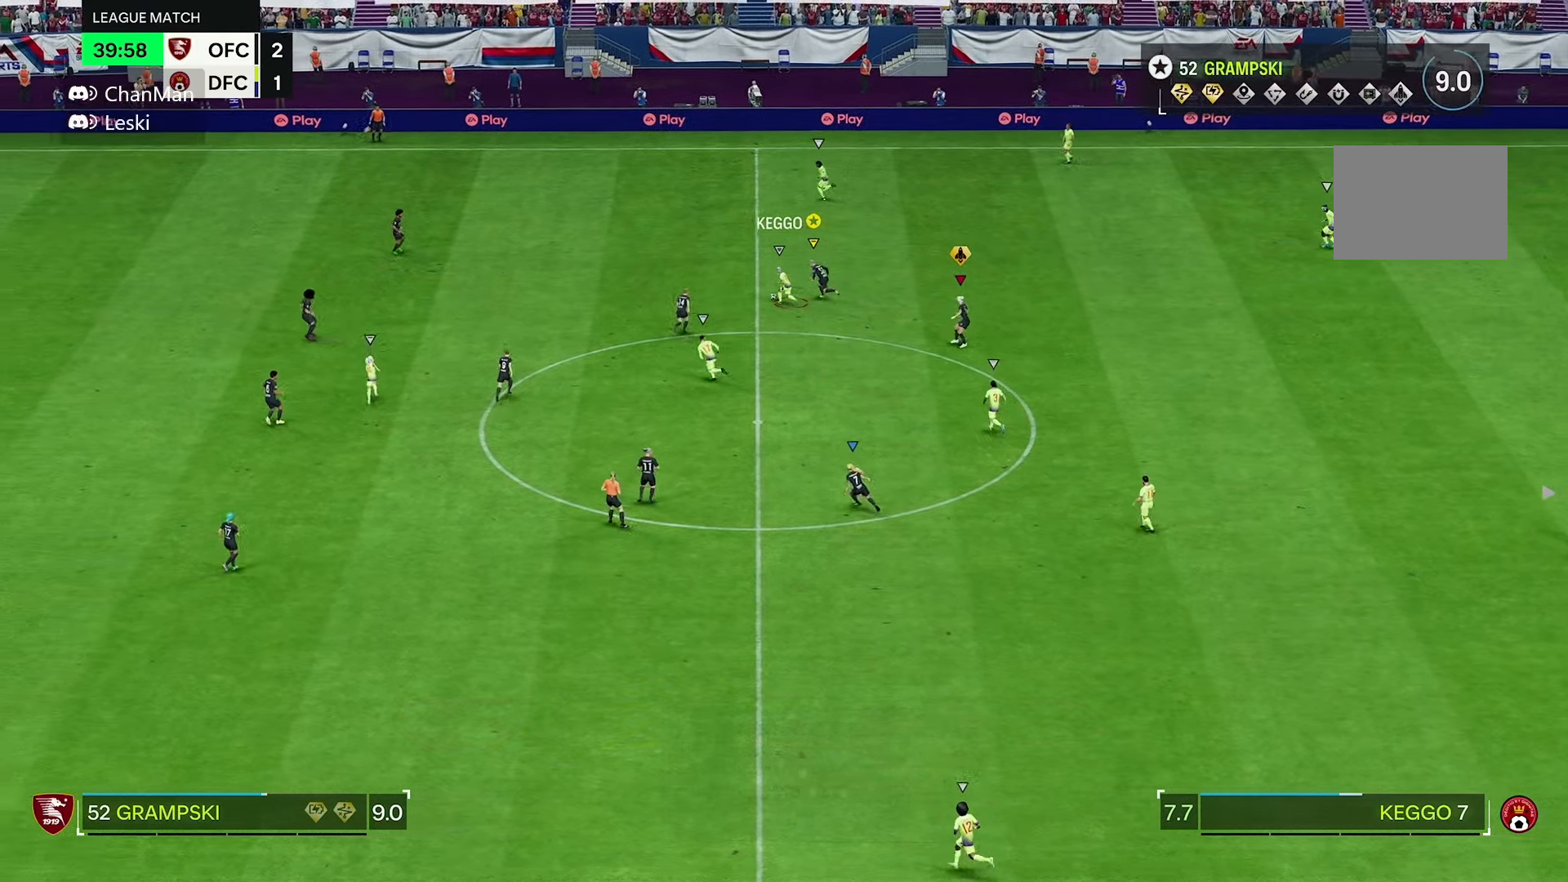
{"dt_ms": 500, "buttons": ["R2"], "left_stick": "left", "right_stick": "center", "events": [[16, "left_stick", "left"]]}
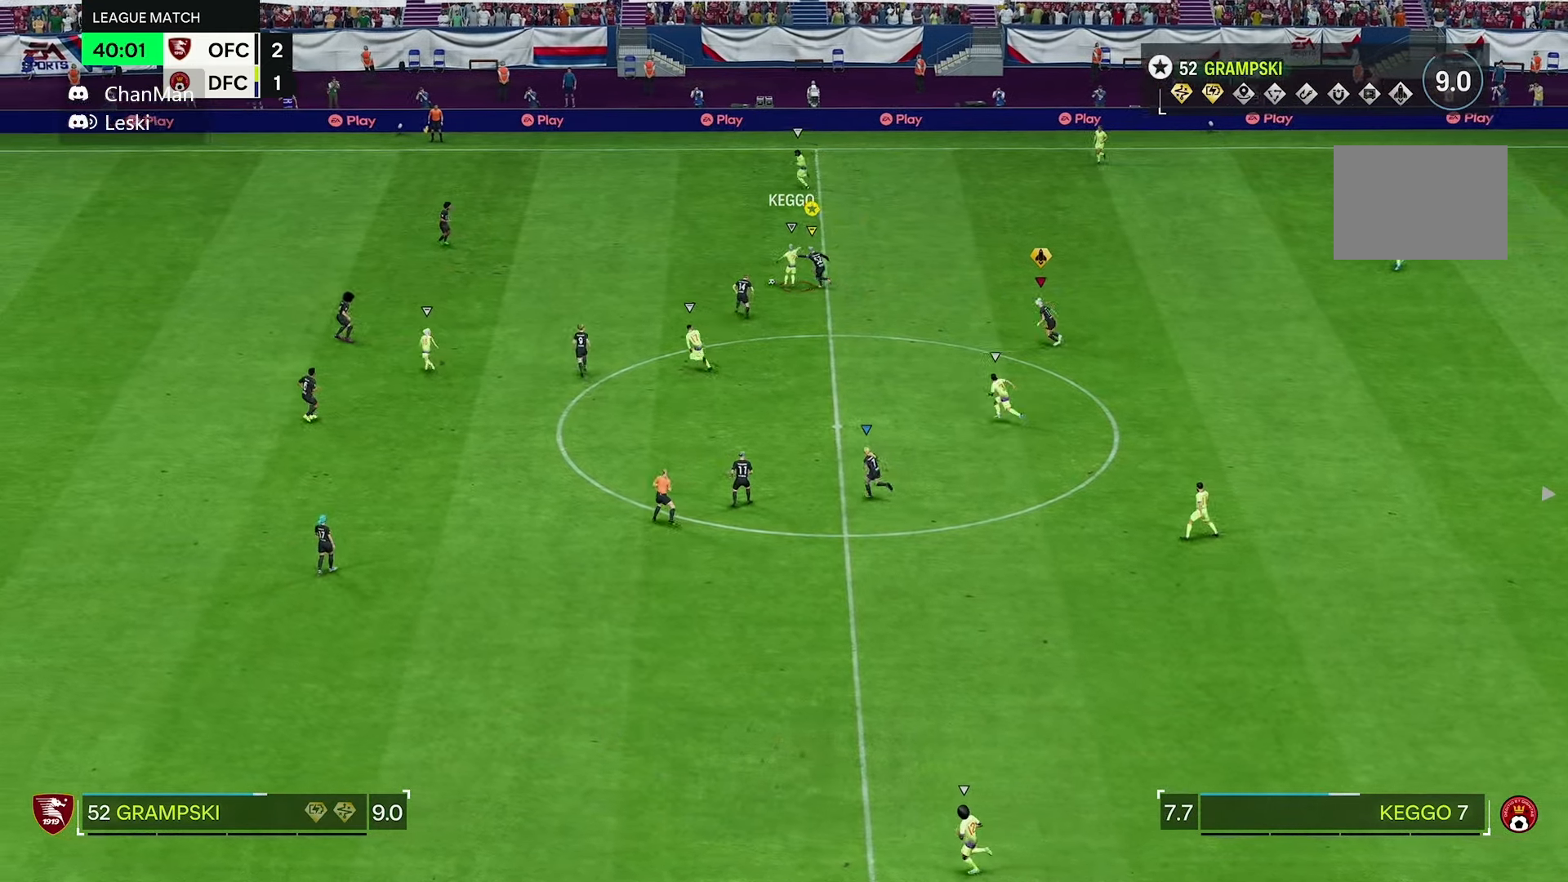
{"dt_ms": 500, "buttons": ["R2"], "left_stick": "left", "right_stick": "center", "events": []}
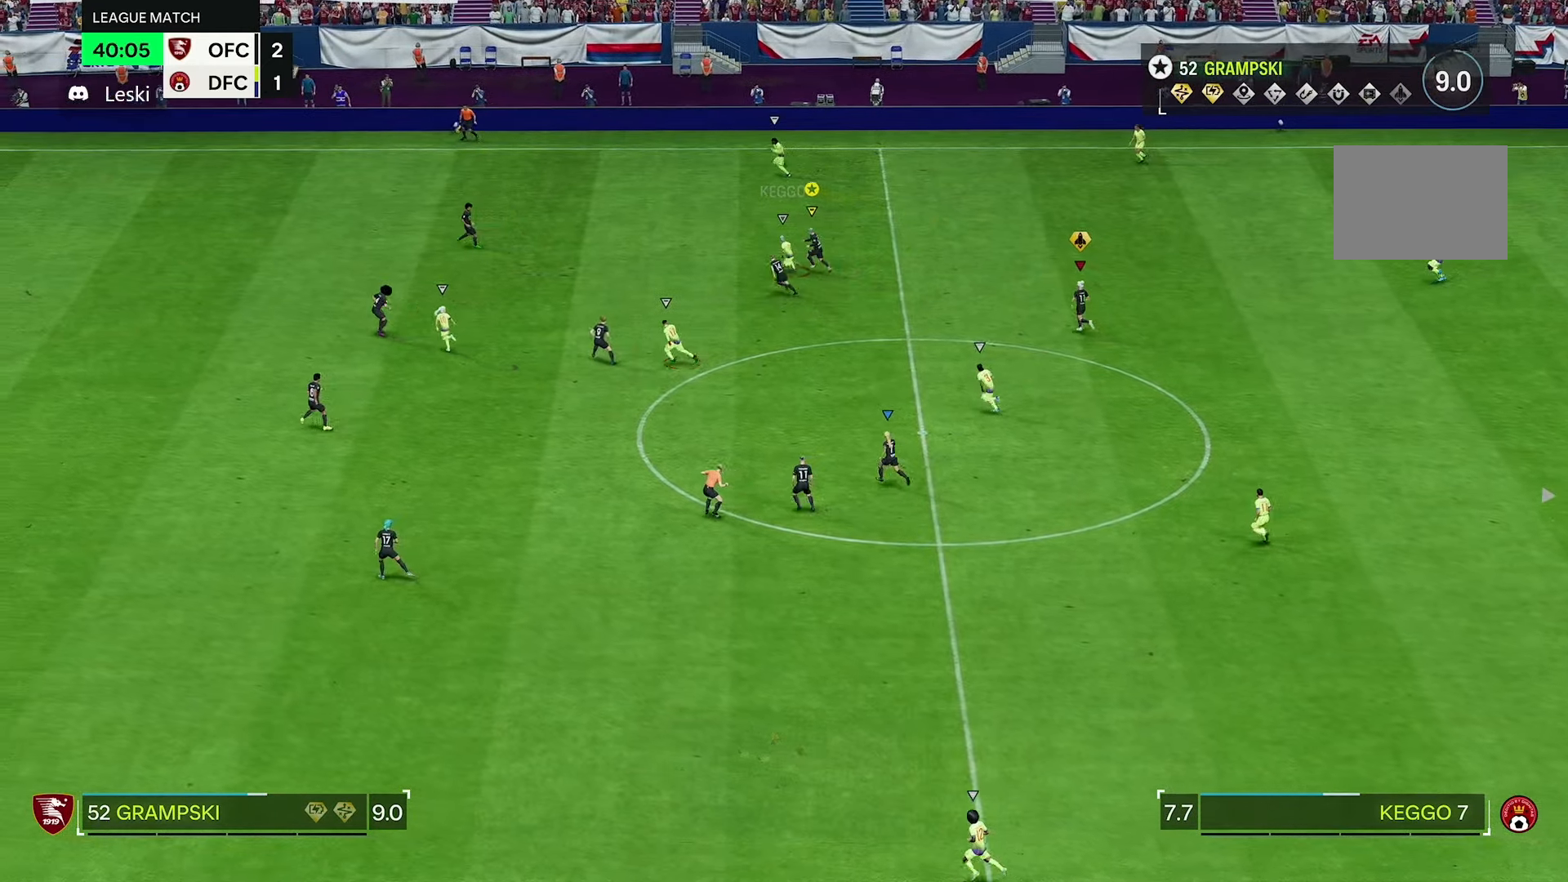
{"dt_ms": 500, "buttons": ["R2"], "left_stick": "left", "right_stick": "center", "events": []}
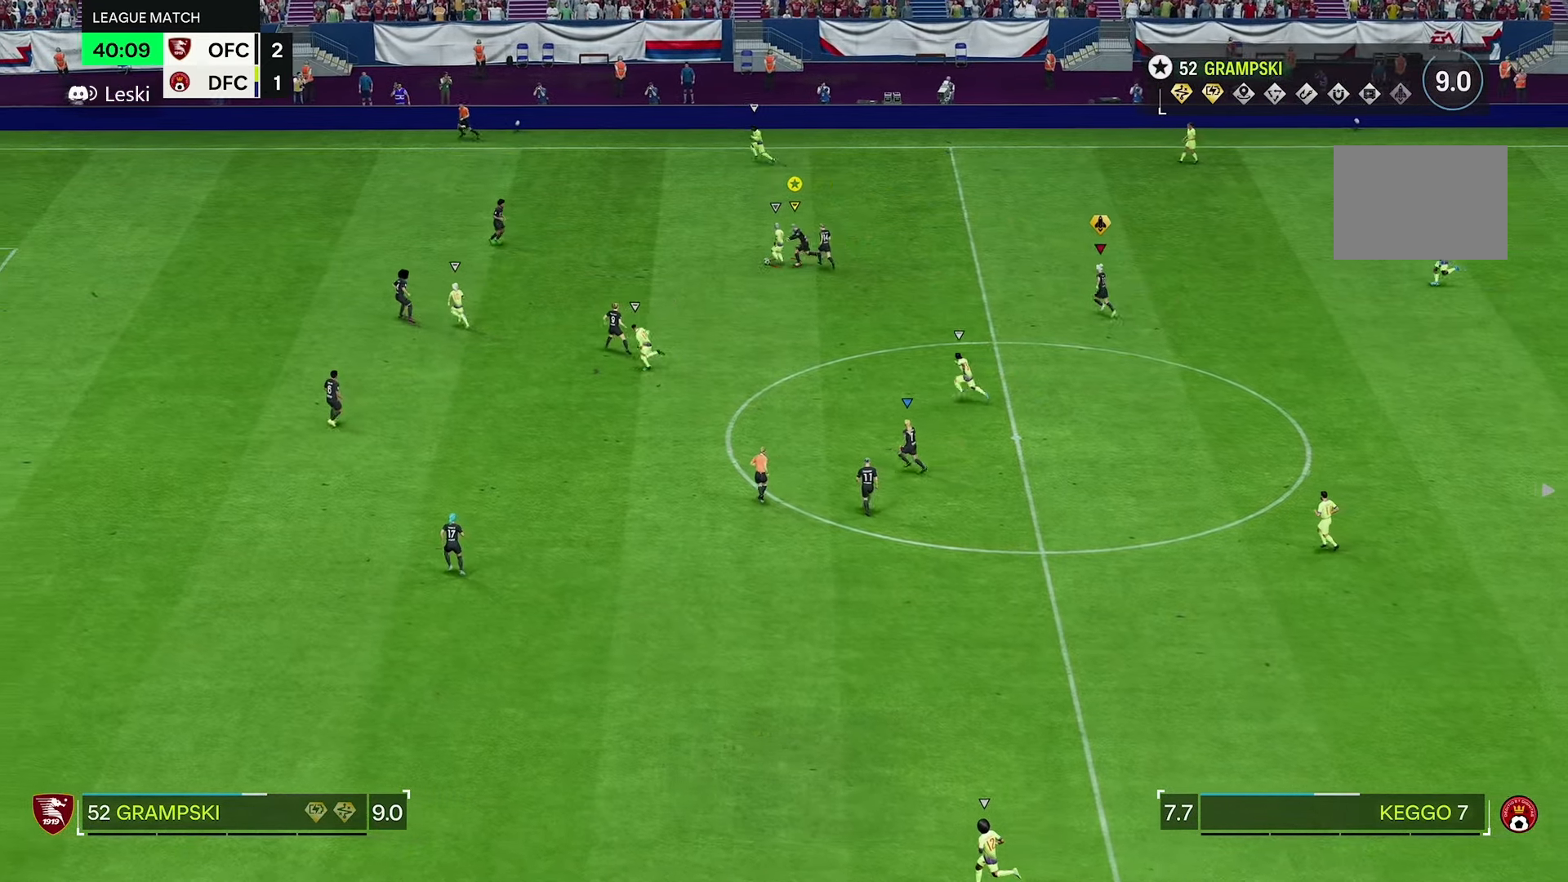
{"dt_ms": 500, "buttons": ["R2"], "left_stick": "left", "right_stick": "center", "events": []}
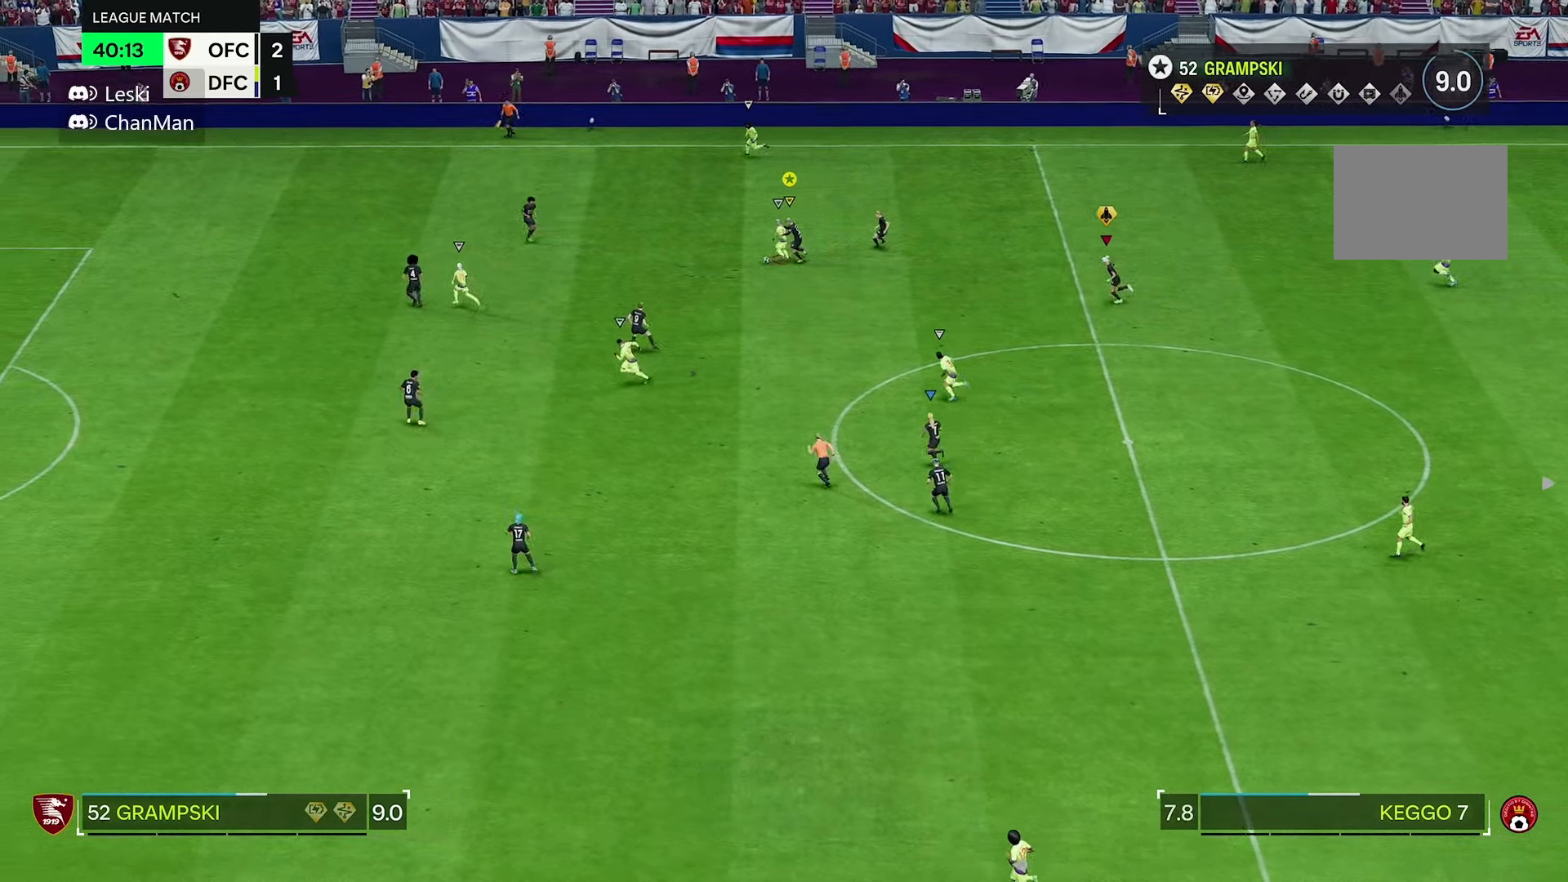
{"dt_ms": 500, "buttons": ["R2"], "left_stick": "left", "right_stick": "center", "events": []}
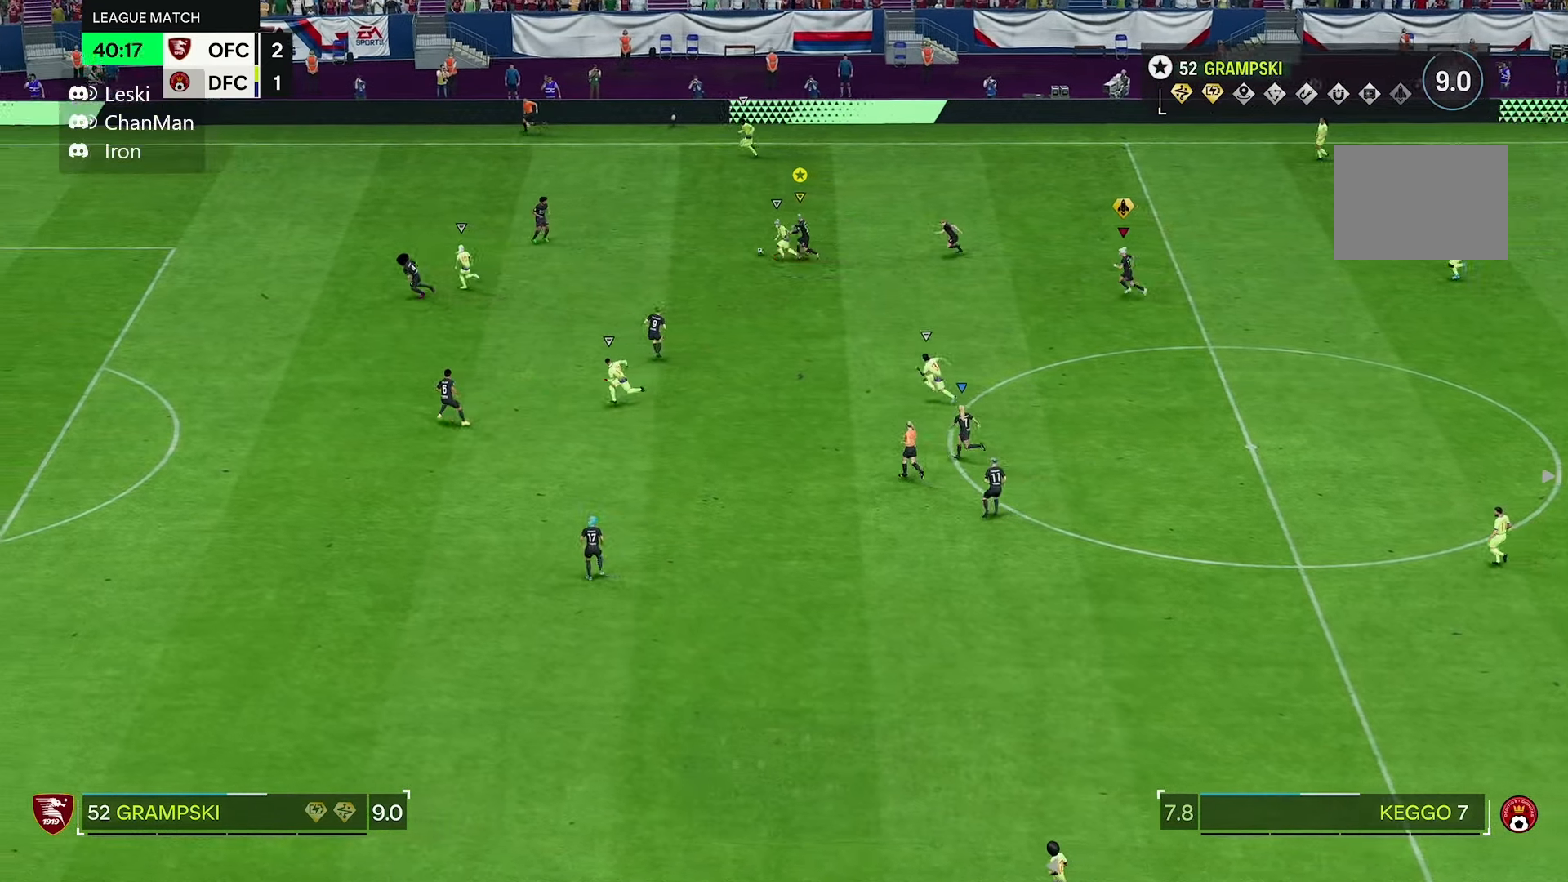
{"dt_ms": 500, "buttons": ["R2"], "left_stick": "left", "right_stick": "center", "events": []}
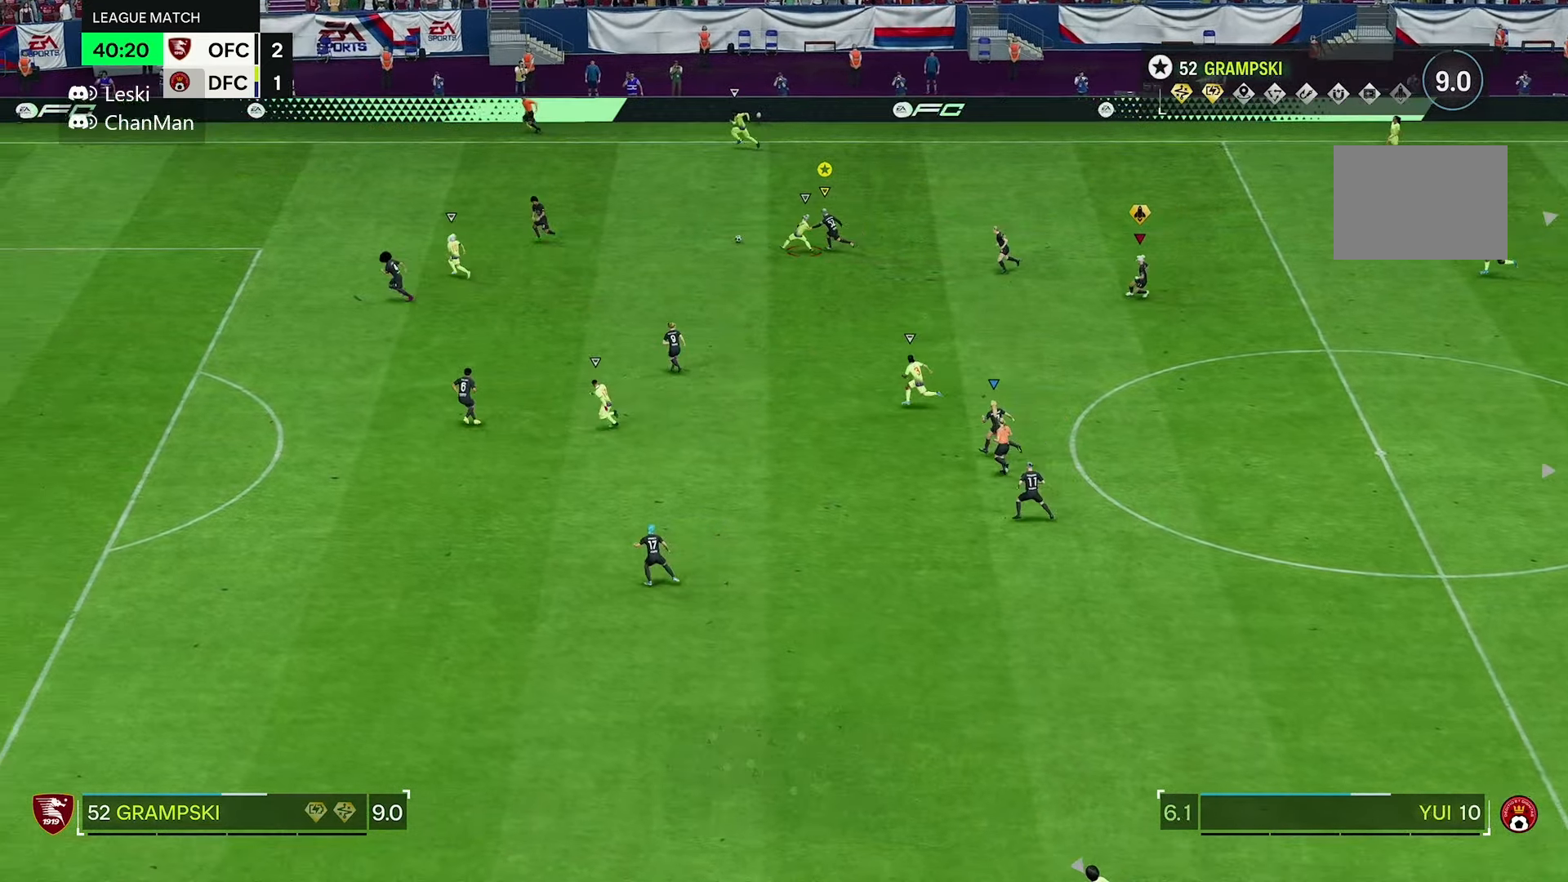
{"dt_ms": 500, "buttons": [], "left_stick": "left", "right_stick": "center", "events": [[466, "R2", "up"]]}
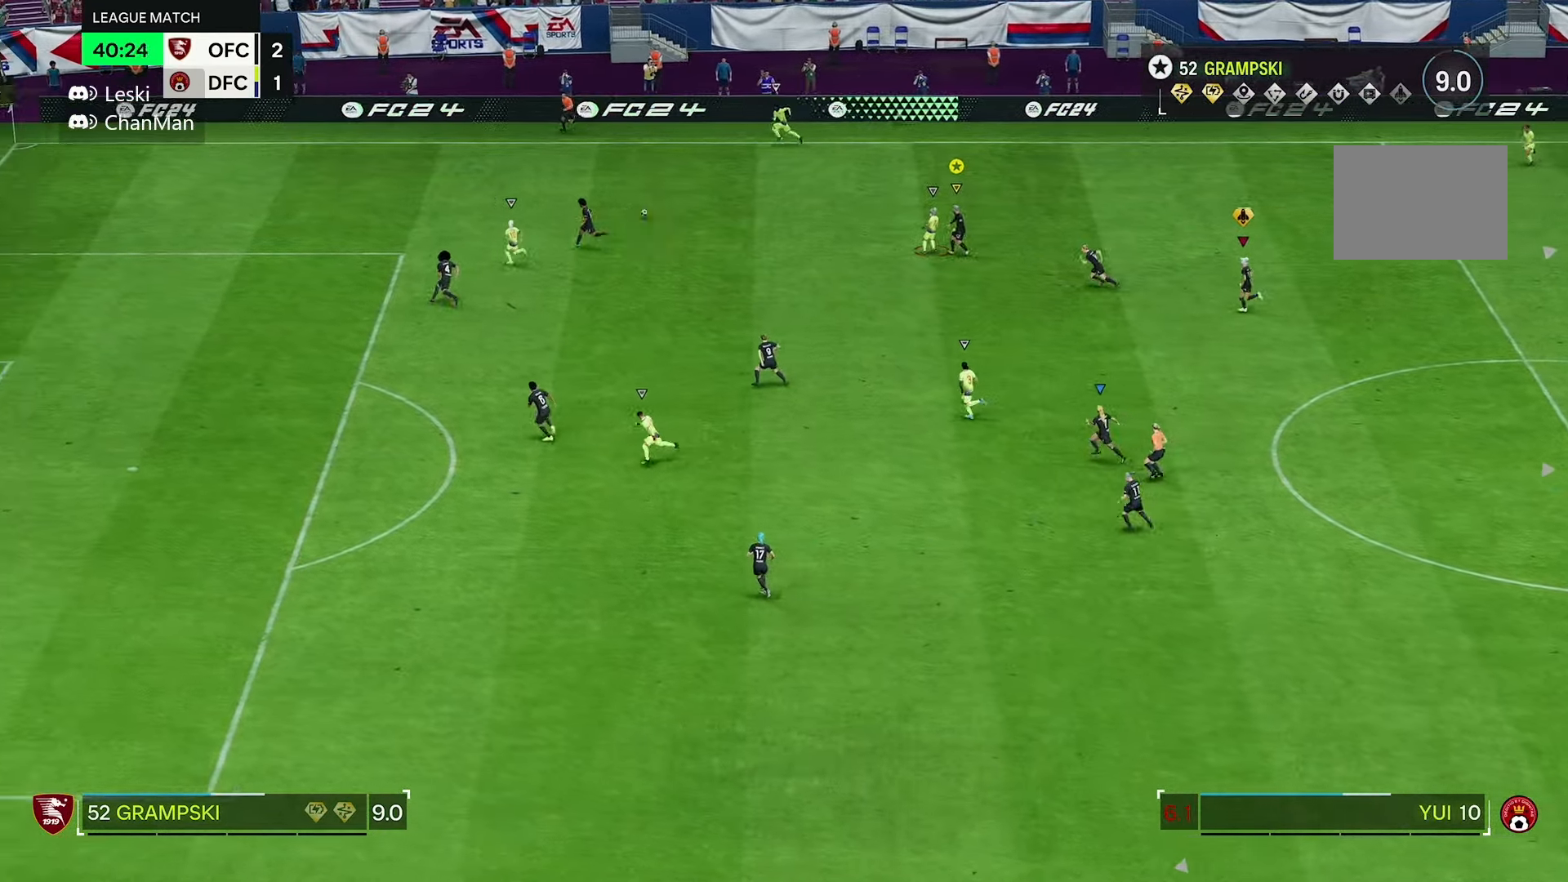
{"dt_ms": 500, "buttons": ["R2"], "left_stick": "down-left", "right_stick": "center", "events": [[66, "R1", "down"], [116, "R1", "up"], [116, "R2", "down"], [350, "left_stick", "down-left"]]}
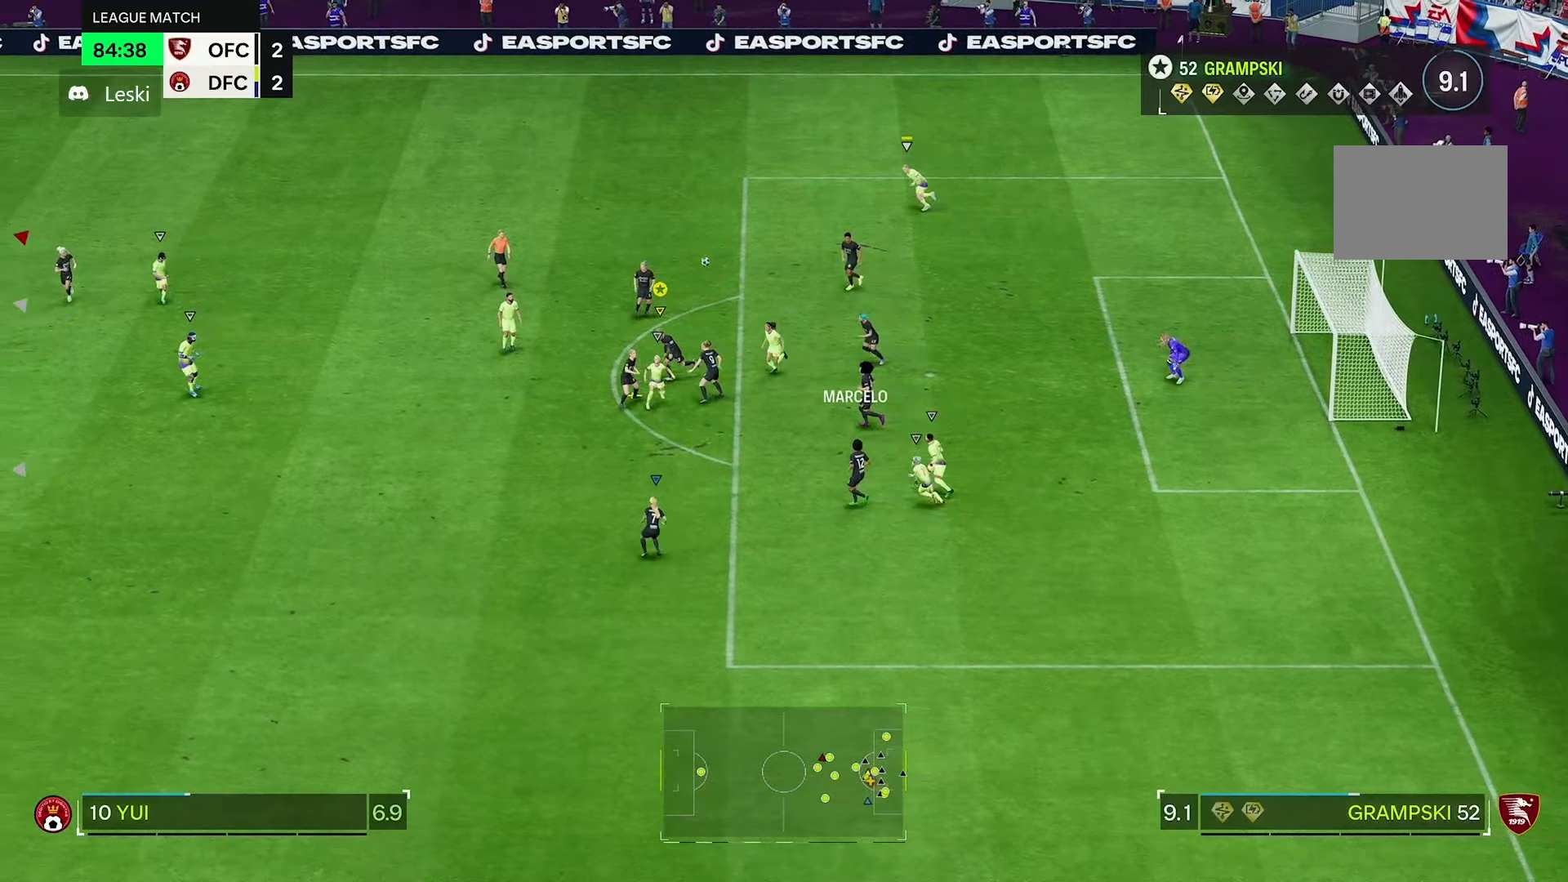
{"dt_ms": 500, "buttons": ["R2"], "left_stick": "down-left", "right_stick": "center", "events": []}
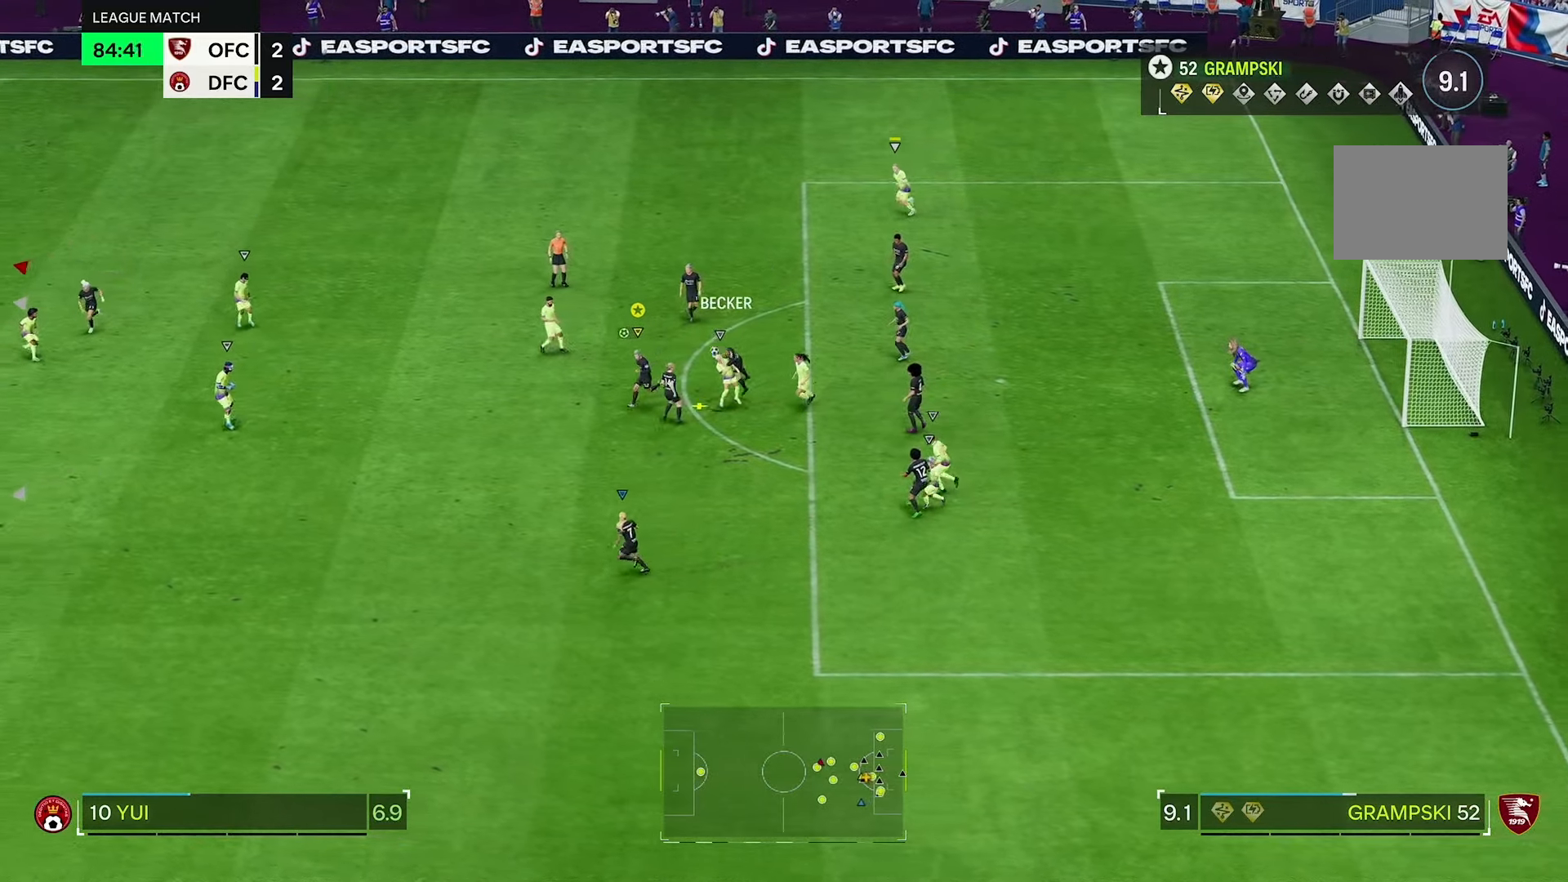
{"dt_ms": 500, "buttons": ["R2"], "left_stick": "down-left", "right_stick": "center", "events": []}
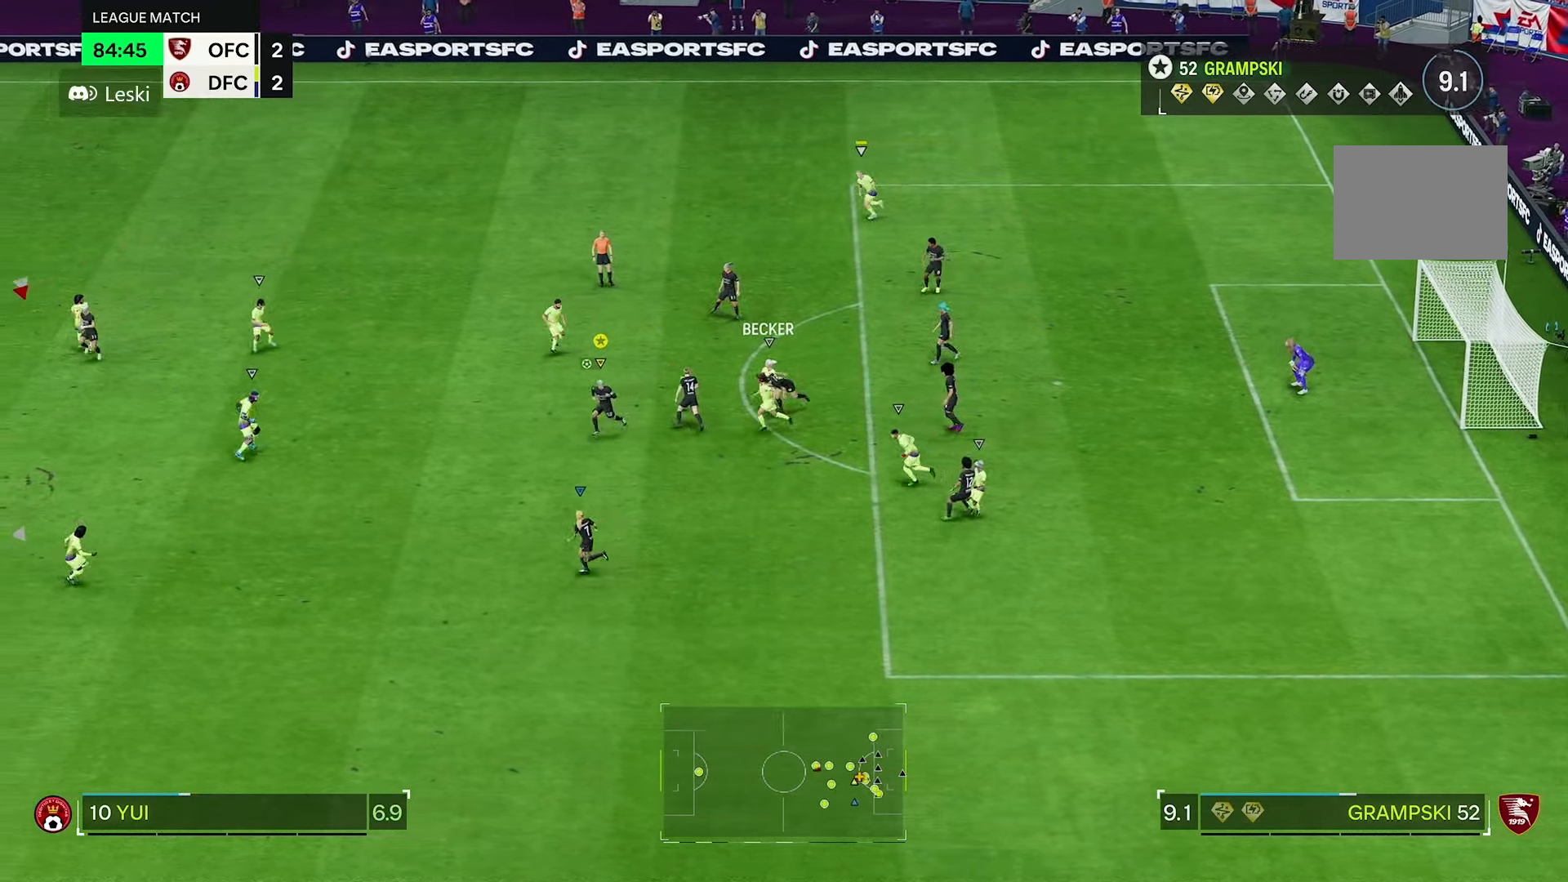
{"dt_ms": 500, "buttons": ["R2"], "left_stick": "down-left", "right_stick": "center", "events": []}
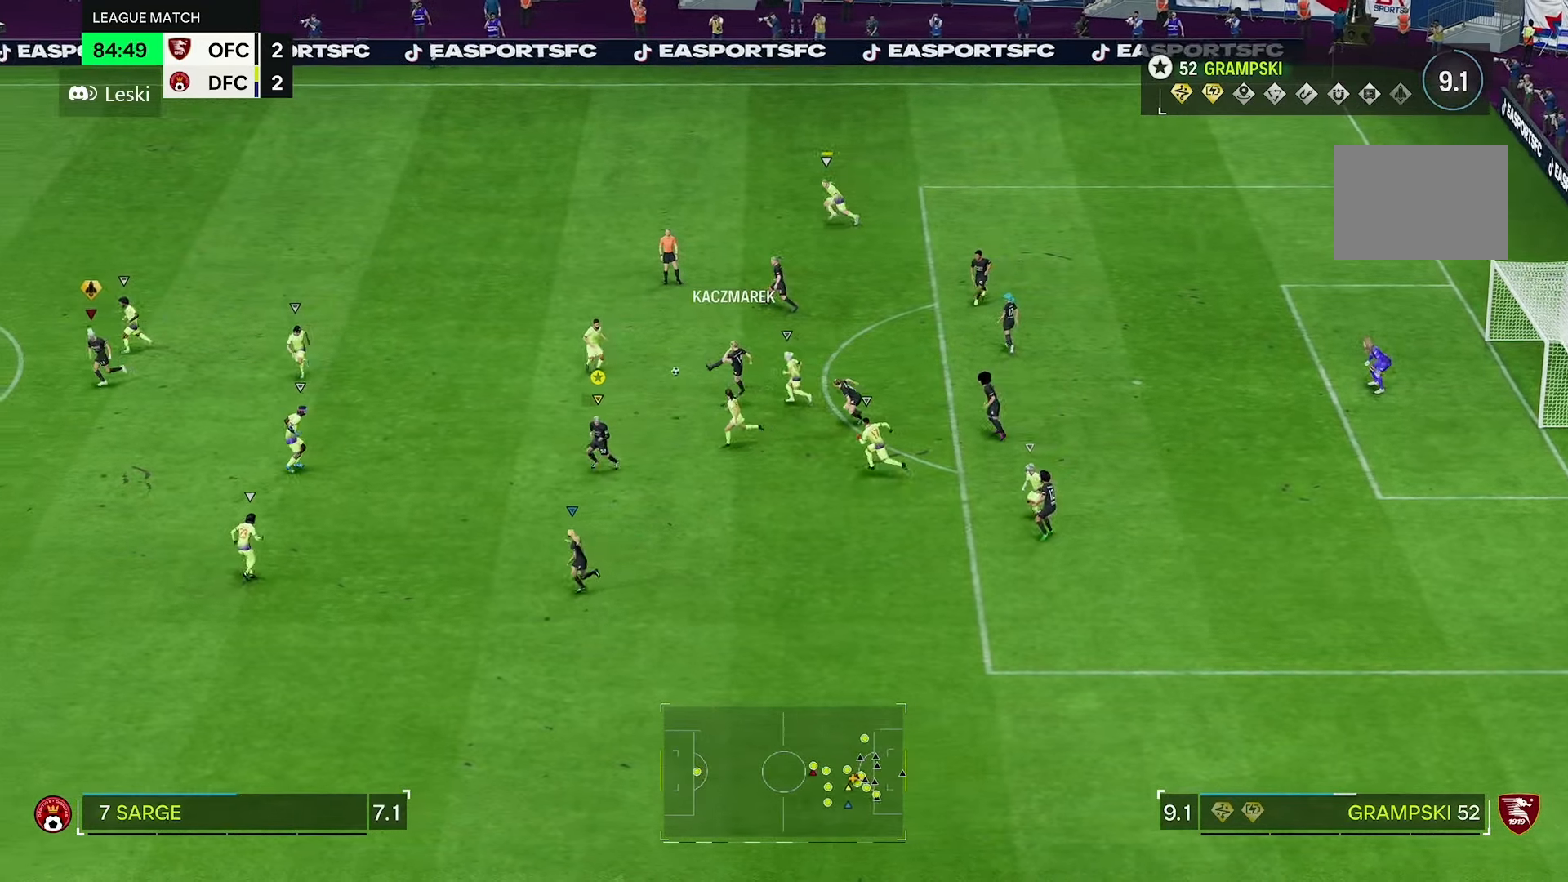
{"dt_ms": 500, "buttons": [], "left_stick": "down", "right_stick": "center", "events": [[116, "R2", "up"], [483, "left_stick", "down"]]}
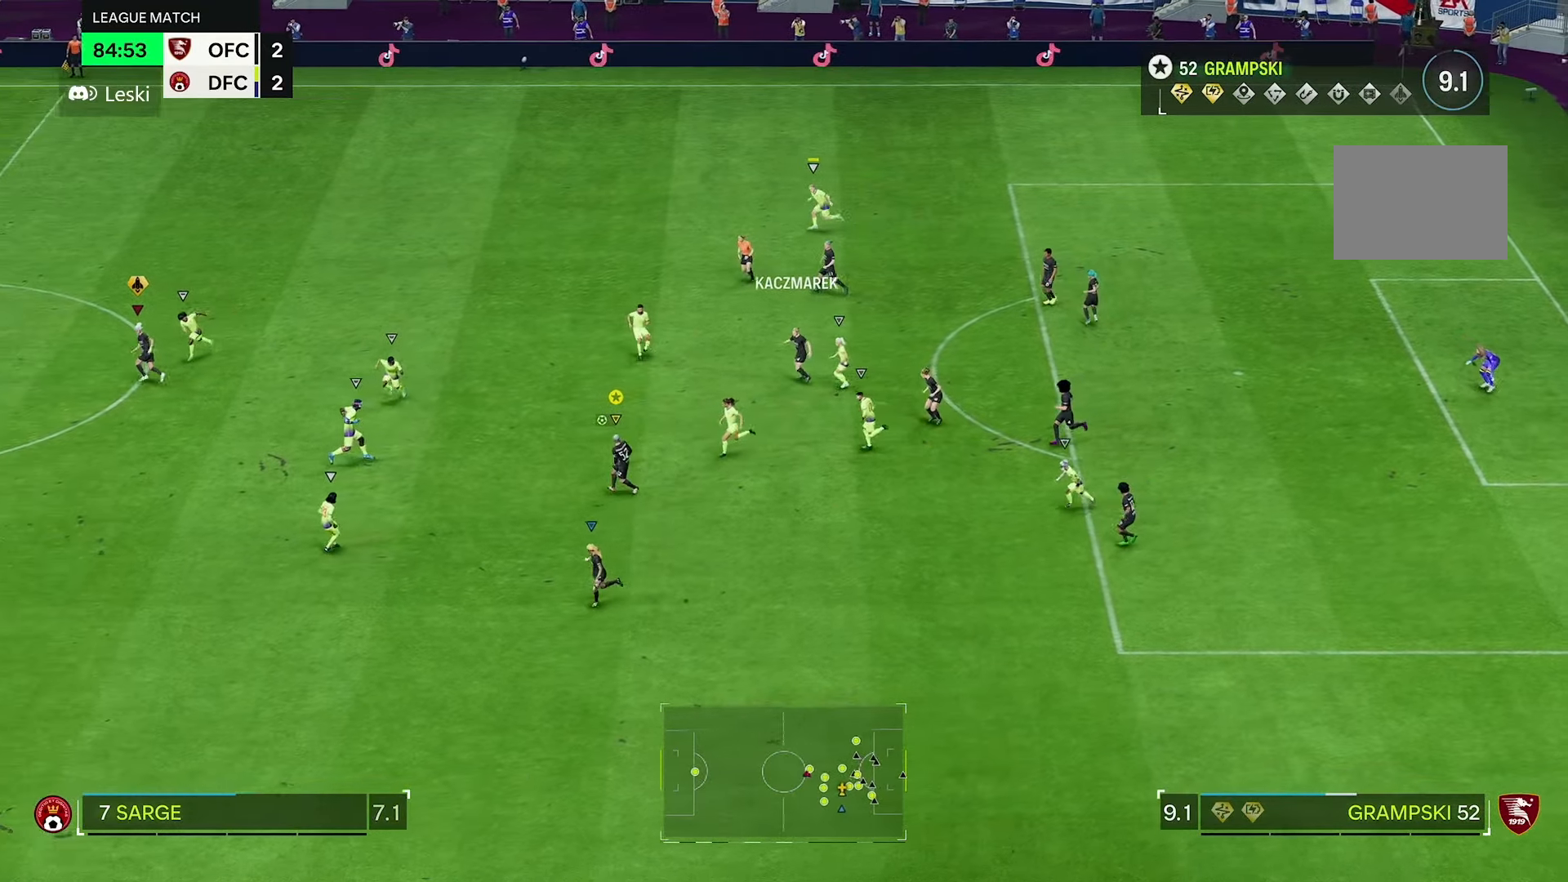
{"dt_ms": 500, "buttons": [], "left_stick": "down", "right_stick": "center", "events": []}
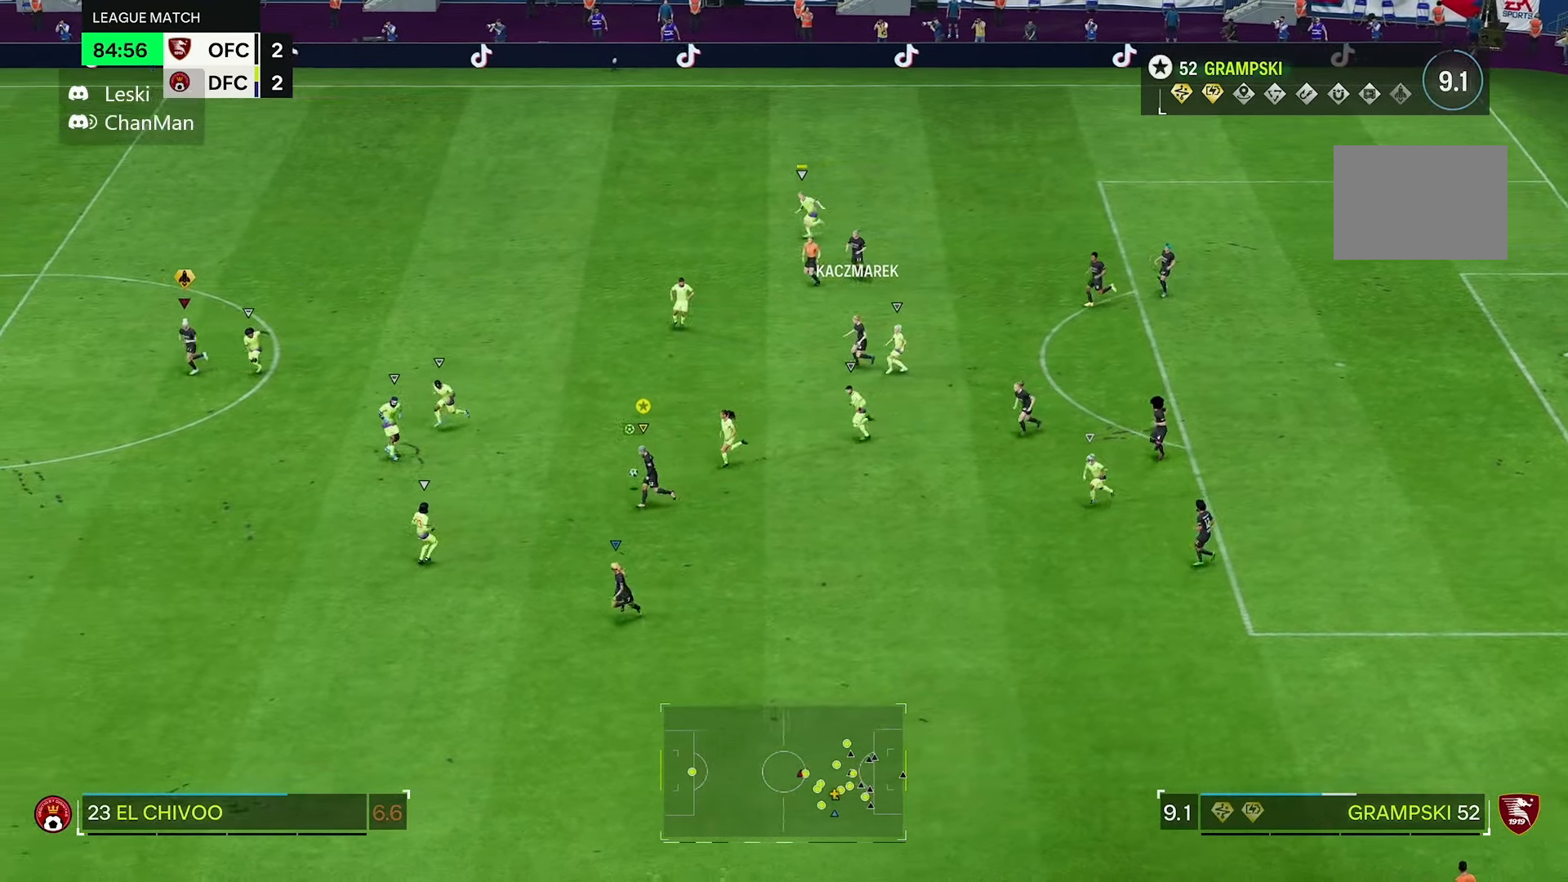
{"dt_ms": 500, "buttons": [], "left_stick": "down-left", "right_stick": "center", "events": [[350, "left_stick", "down-left"]]}
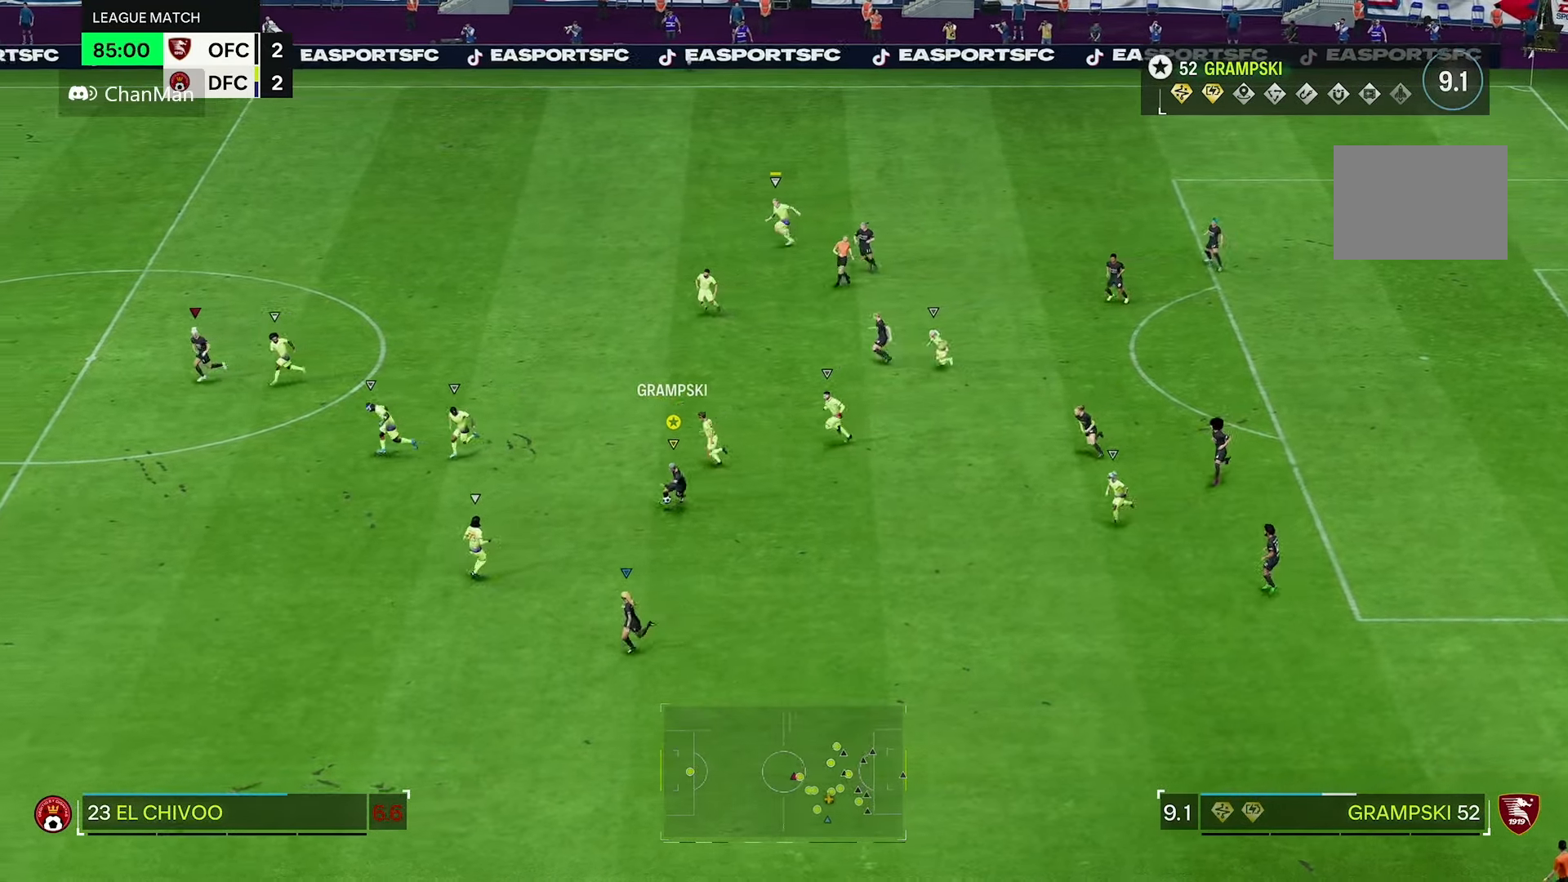
{"dt_ms": 500, "buttons": [], "left_stick": "left", "right_stick": "center", "events": [[50, "L1", "down"], [150, "left_stick", "left"], [450, "L1", "up"]]}
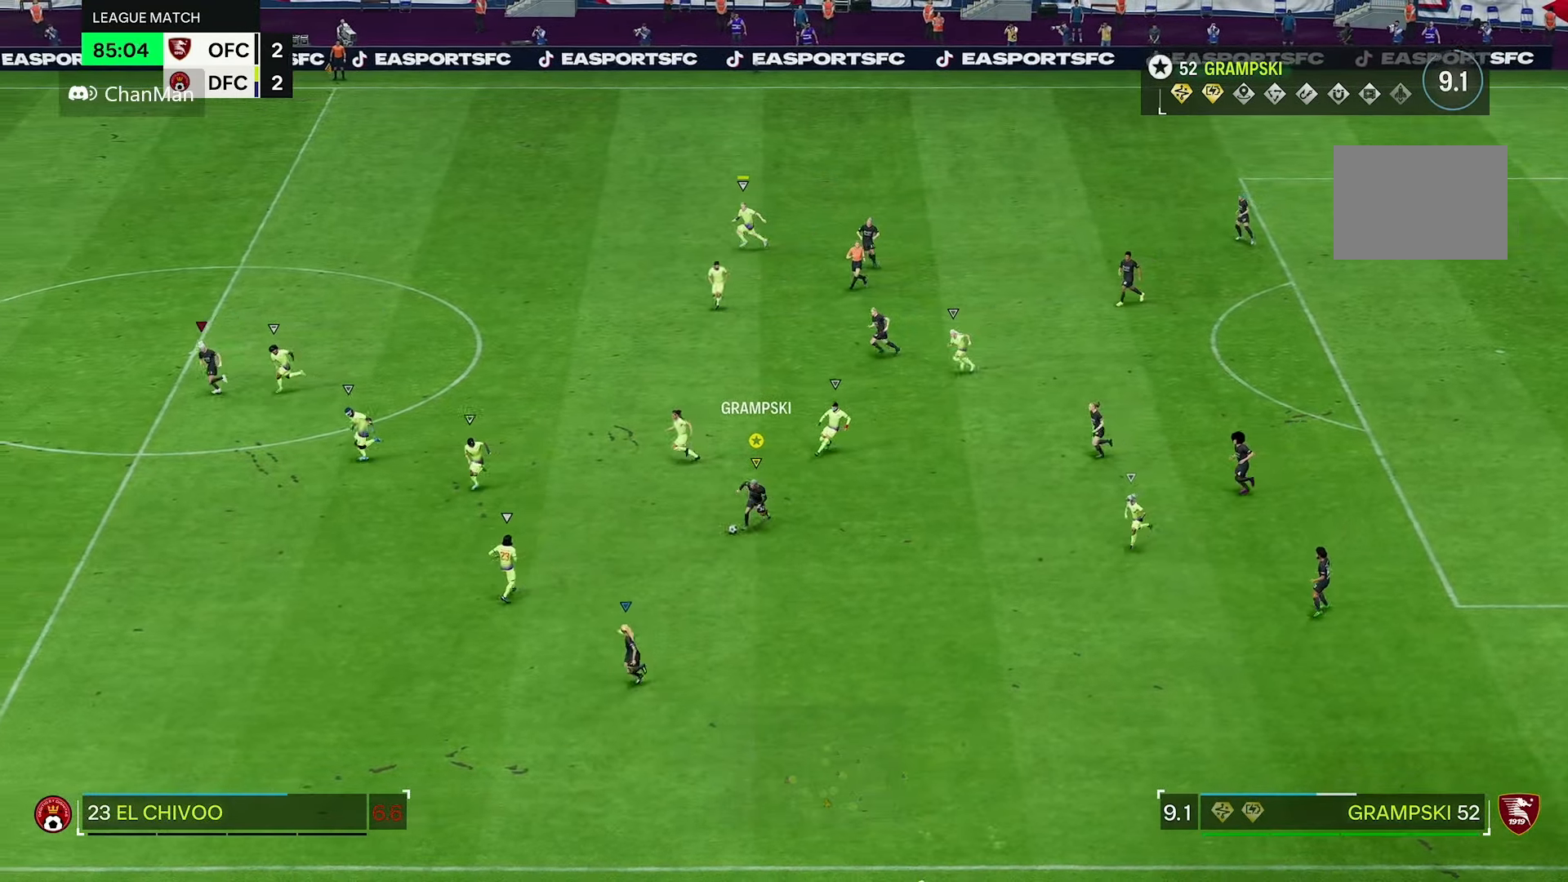
{"dt_ms": 500, "buttons": [], "left_stick": "left", "right_stick": "center", "events": []}
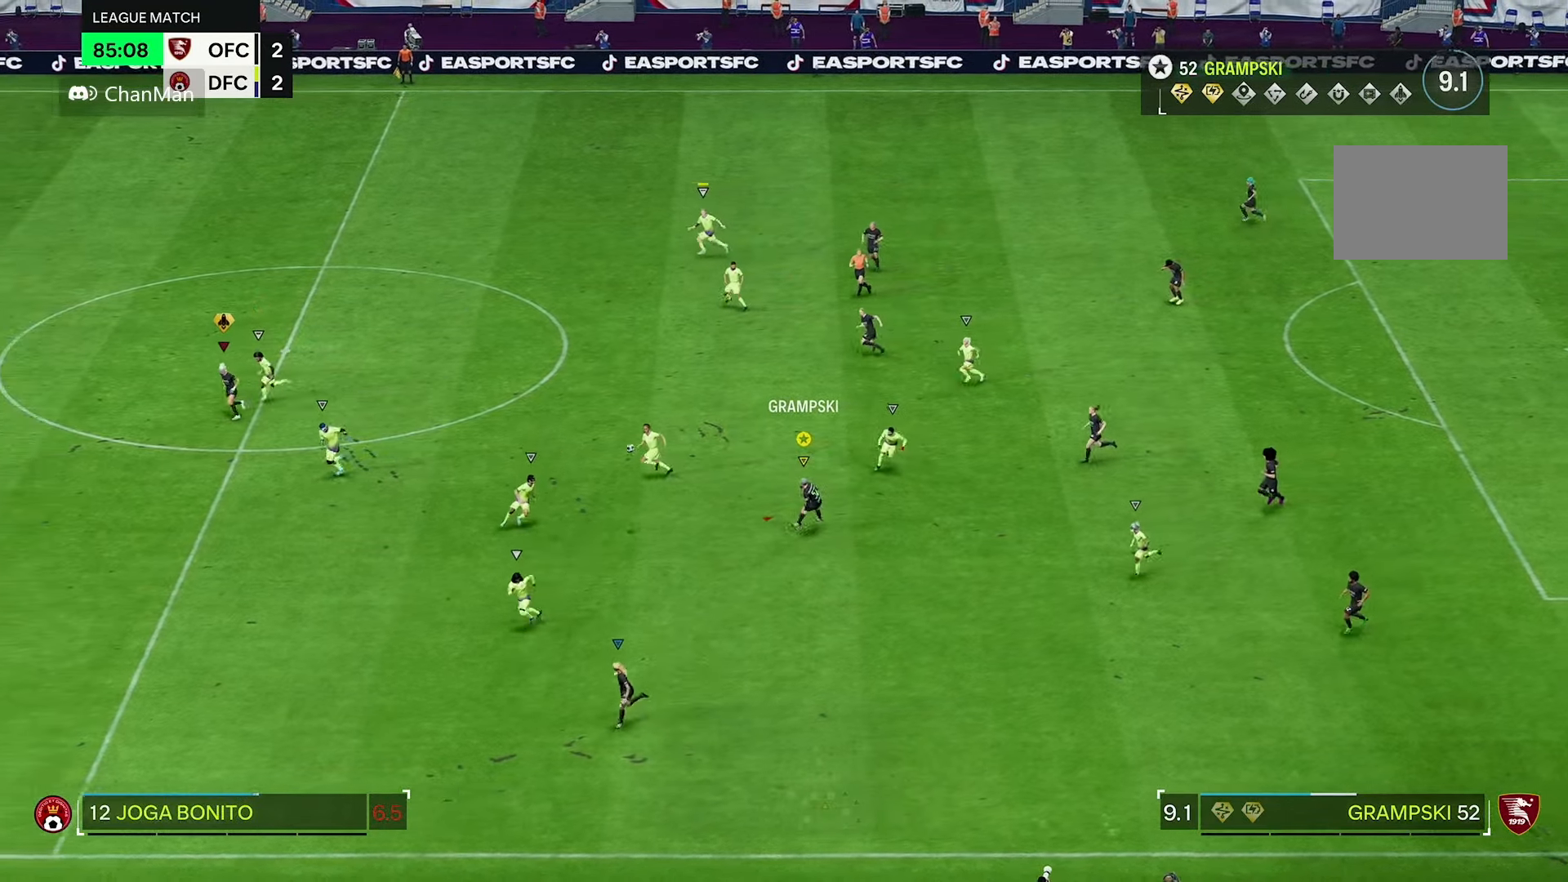
{"dt_ms": 500, "buttons": [], "left_stick": "left", "right_stick": "center", "events": []}
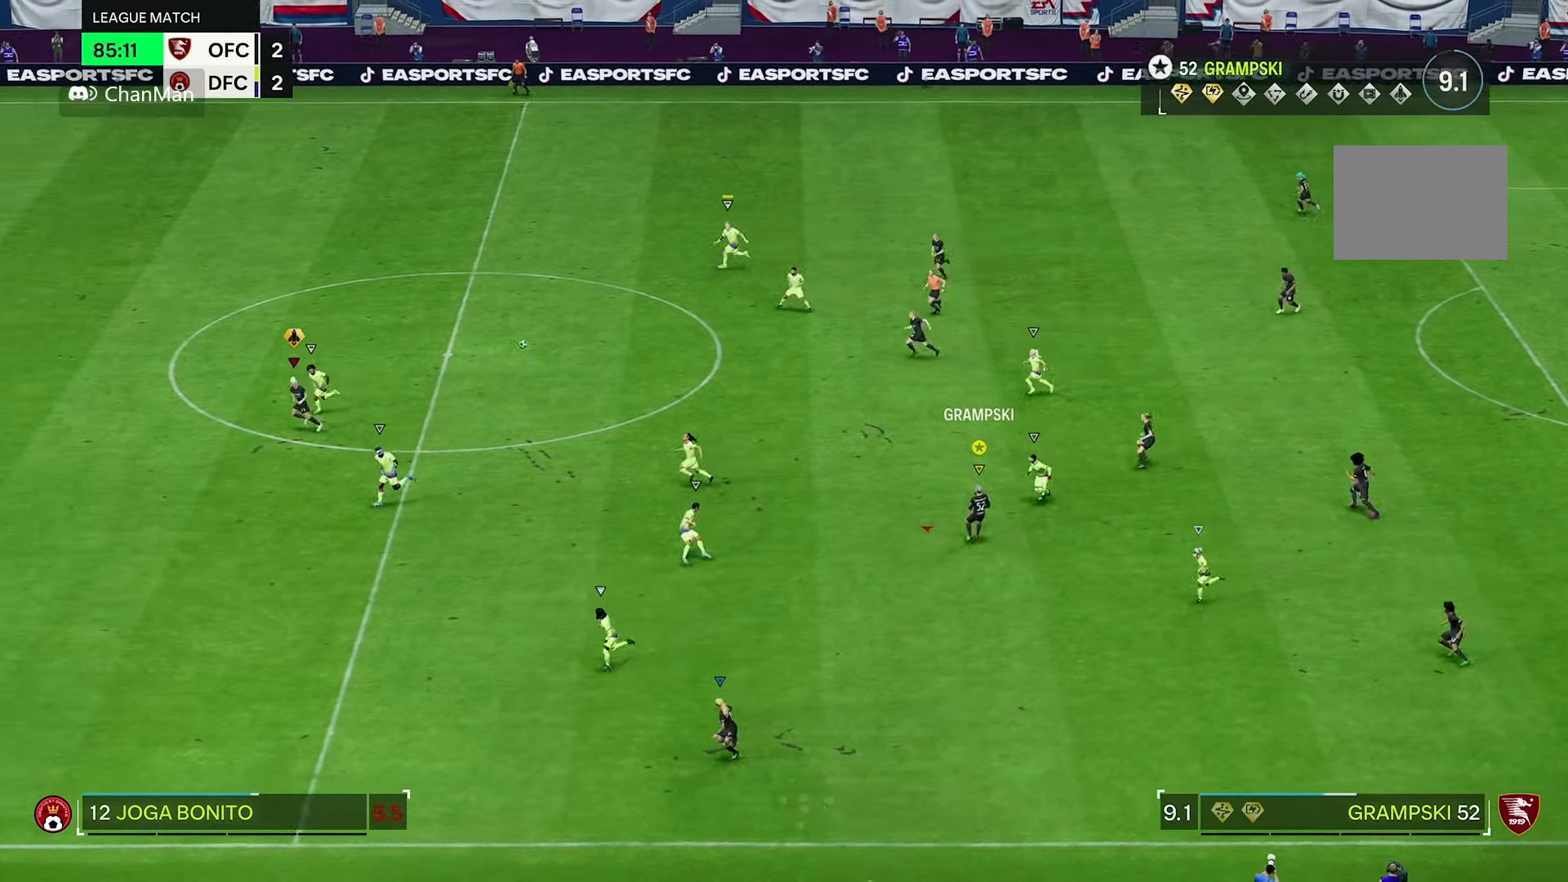
{"dt_ms": 500, "buttons": [], "left_stick": "left", "right_stick": "center", "events": []}
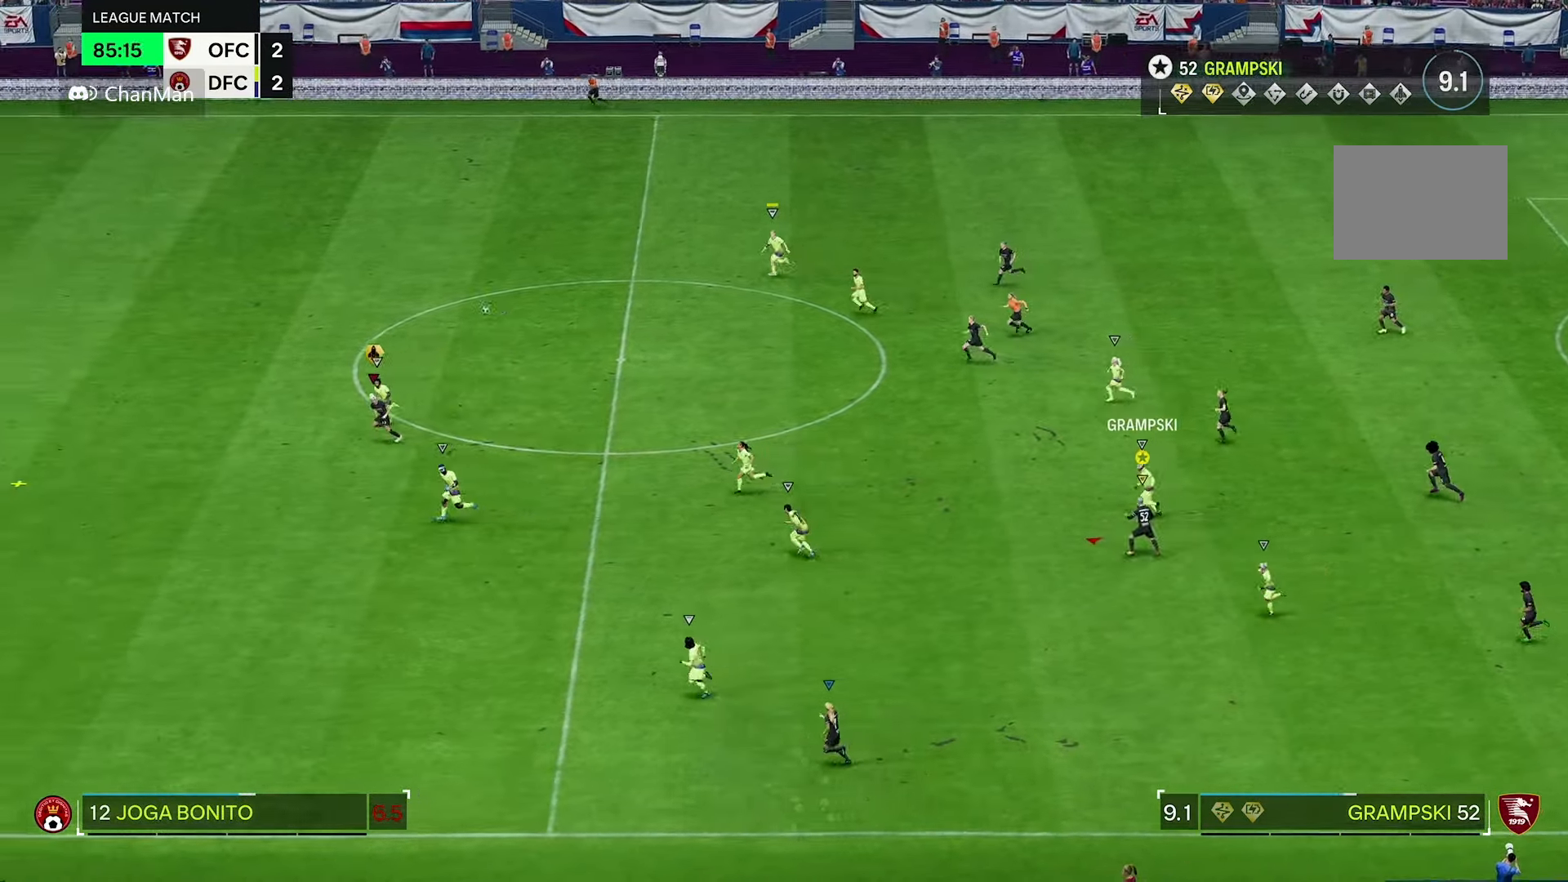
{"dt_ms": 500, "buttons": [], "left_stick": "left", "right_stick": "center", "events": []}
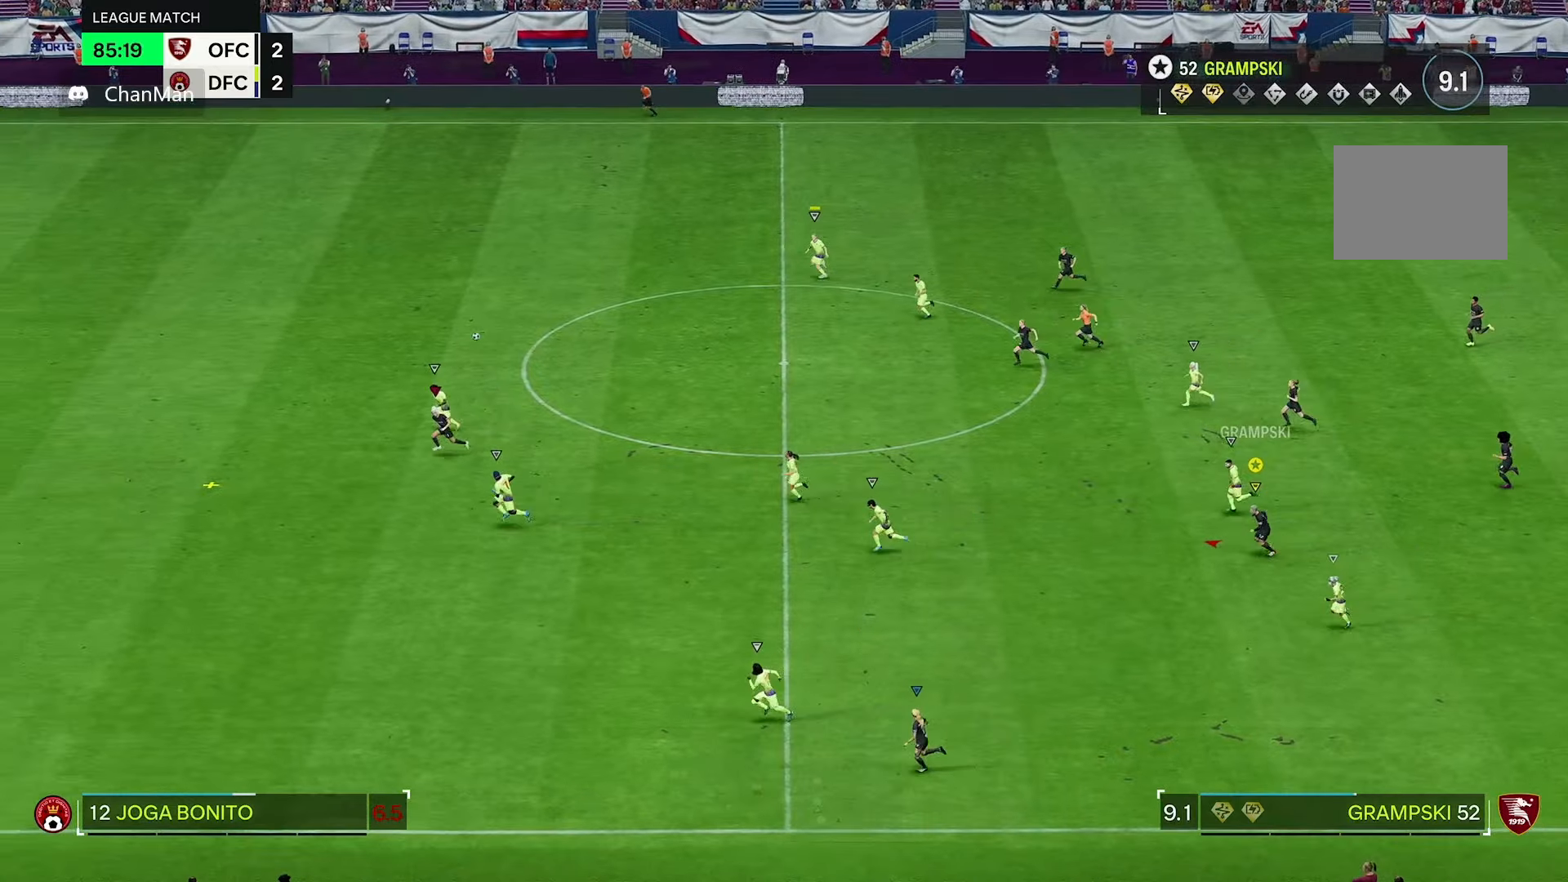
{"dt_ms": 500, "buttons": [], "left_stick": "left", "right_stick": "center", "events": []}